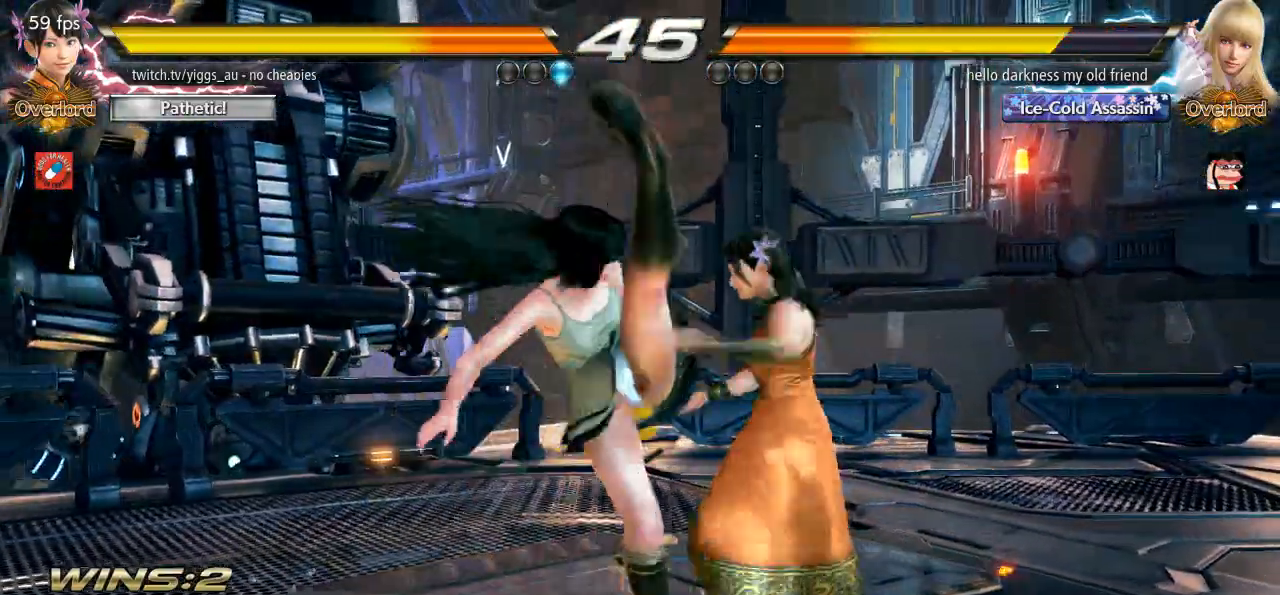
Gameplay with a controller (arcade stick); each line is a JSON object with the inputs held at the frame after it (dt_ms = milliseconds from this image to that frame). "events" lists button and stick changes between this image and that frame as [ms after this image, input, new state], when the widget could be followed in between. Not read: L3 R3 SELECT START.
{"dt_ms": 500, "buttons": [], "left_stick": "up", "events": [[333, "left_stick", "center"], [500, "left_stick", "up"]]}
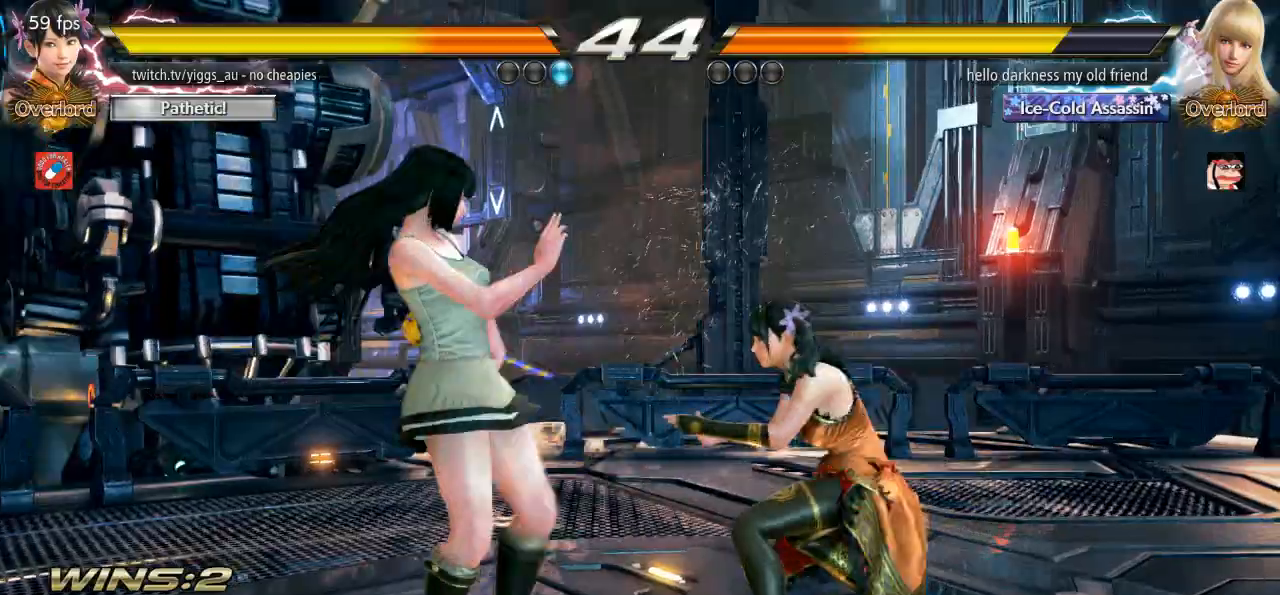
{"dt_ms": 500, "buttons": [], "left_stick": "center", "events": [[100, "left_stick", "center"], [300, "left_stick", "right"], [467, "left_stick", "center"]]}
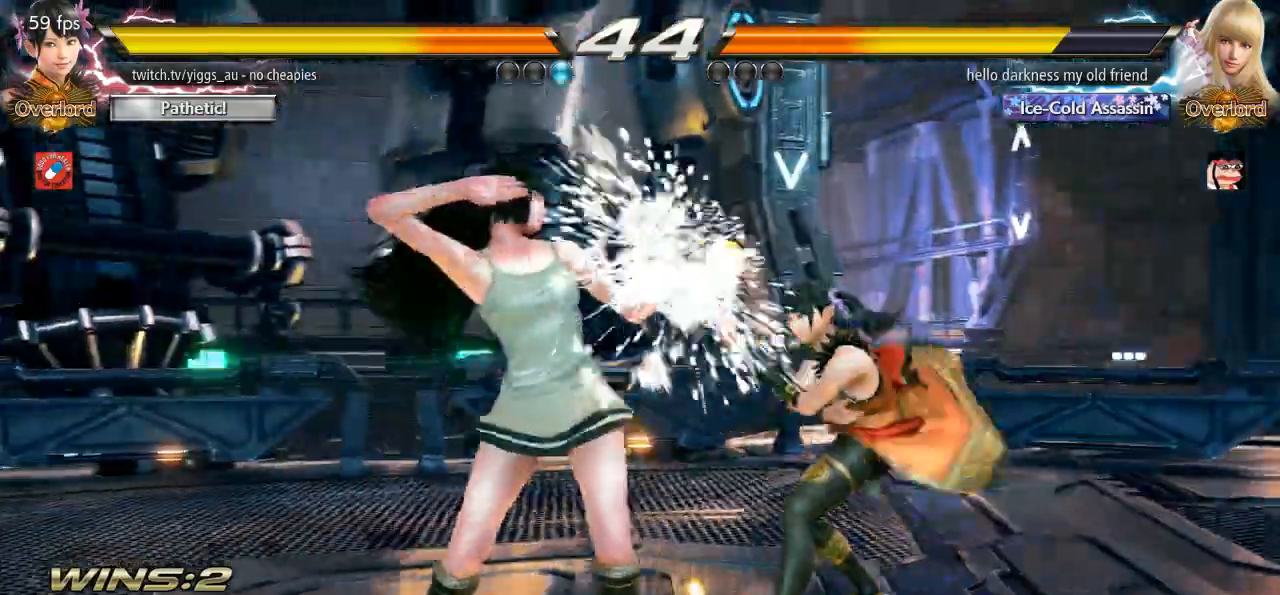
{"dt_ms": 500, "buttons": [], "left_stick": "center", "events": [[233, "SQUARE", "down"], [367, "SQUARE", "up"], [367, "TRIANGLE", "down"], [500, "TRIANGLE", "up"]]}
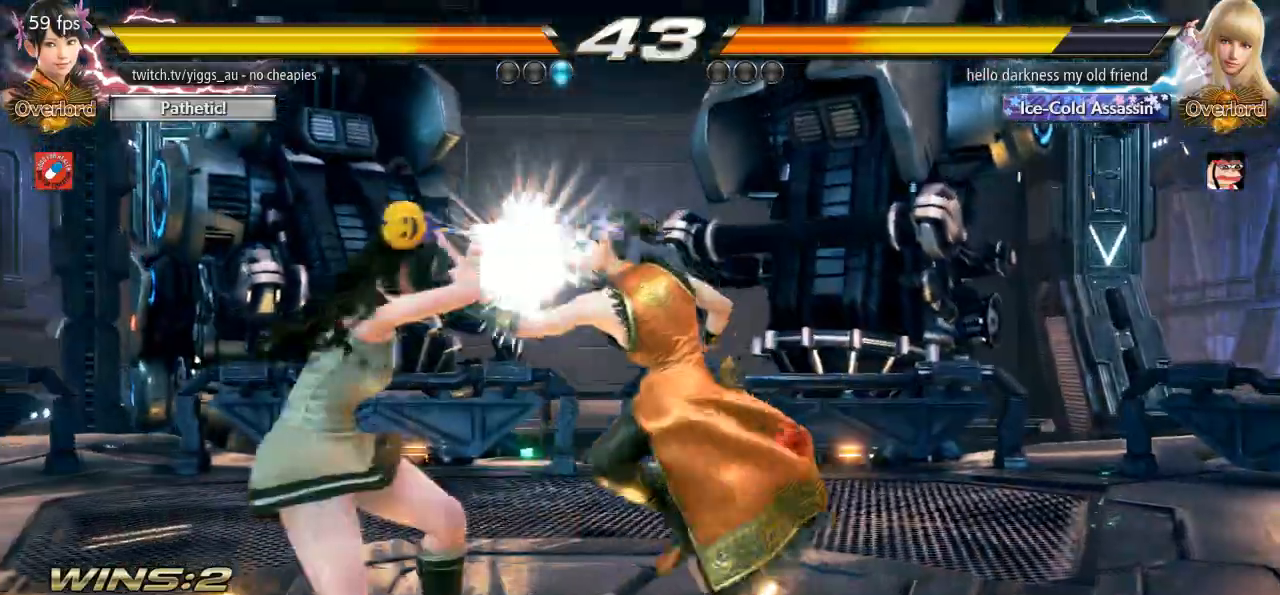
{"dt_ms": 500, "buttons": ["SQUARE"], "left_stick": "down-left", "events": [[333, "left_stick", "down-left"], [367, "SQUARE", "down"], [433, "SQUARE", "up"], [500, "SQUARE", "down"]]}
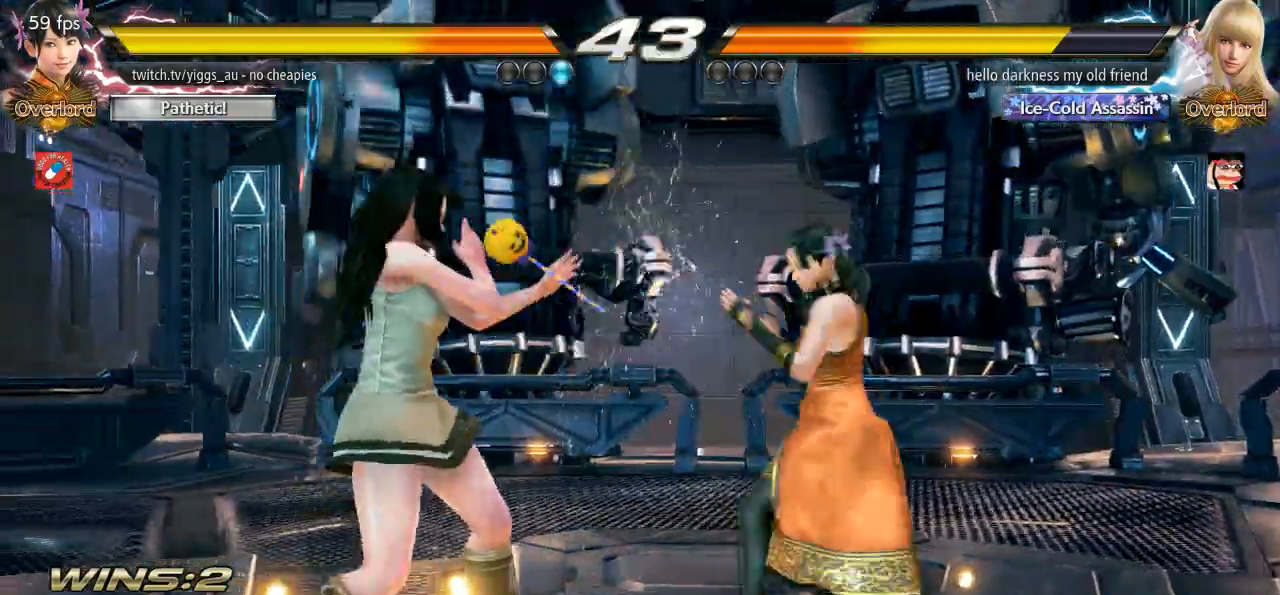
{"dt_ms": 500, "buttons": [], "left_stick": "right", "events": [[100, "SQUARE", "up"], [267, "left_stick", "center"], [433, "left_stick", "right"]]}
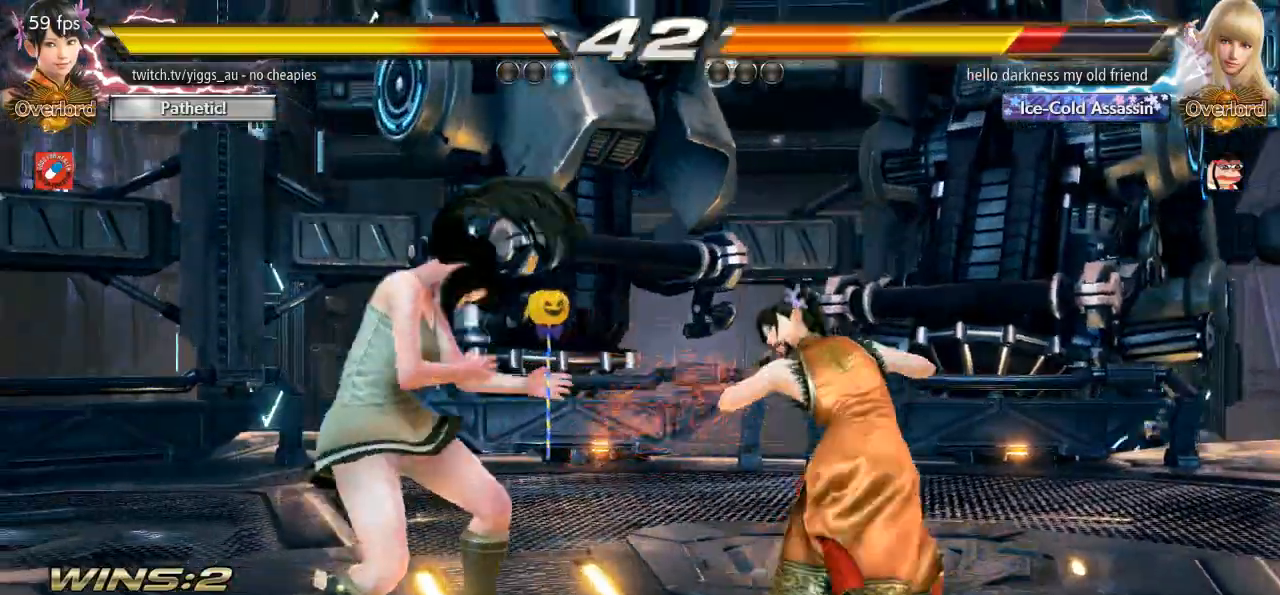
{"dt_ms": 500, "buttons": [], "left_stick": "left", "events": [[33, "left_stick", "center"], [100, "left_stick", "right"], [267, "left_stick", "center"], [333, "left_stick", "left"], [433, "left_stick", "center"], [500, "left_stick", "left"]]}
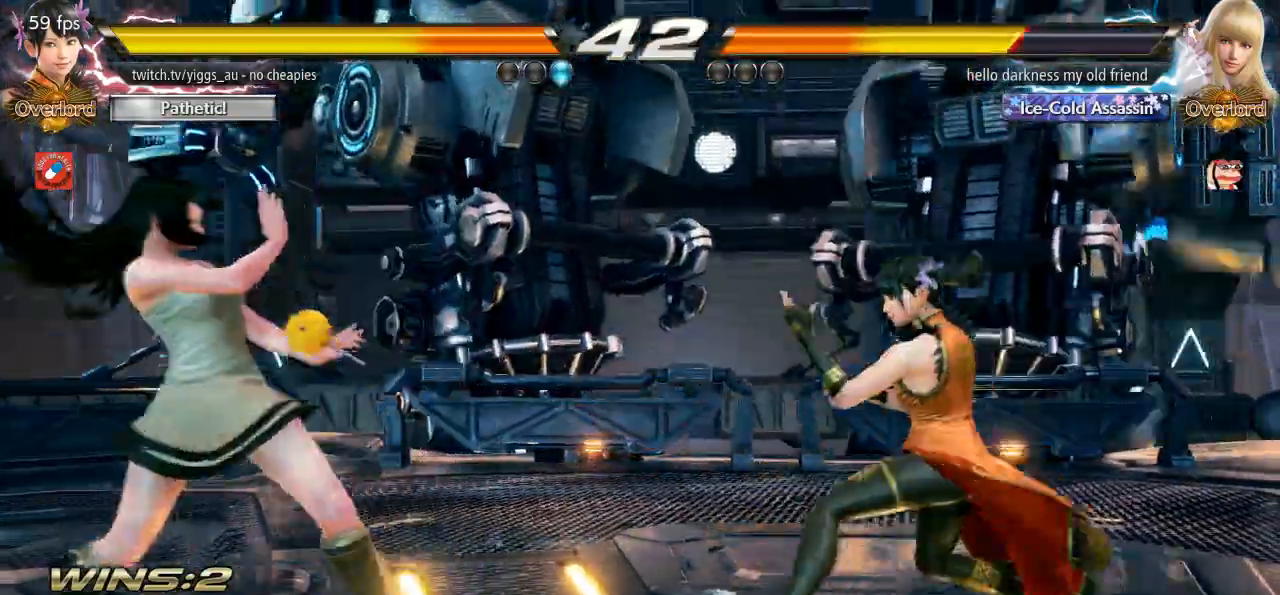
{"dt_ms": 500, "buttons": [], "left_stick": "center", "events": [[100, "CROSS", "down"], [200, "CROSS", "up"], [233, "left_stick", "center"]]}
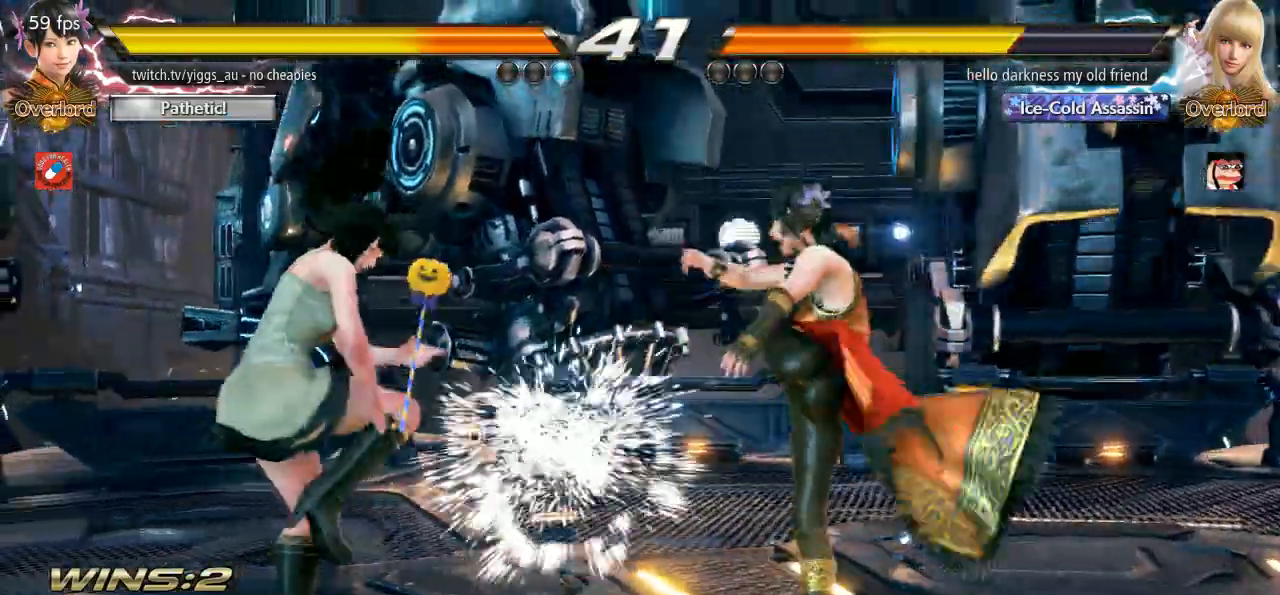
{"dt_ms": 500, "buttons": [], "left_stick": "center", "events": [[100, "left_stick", "down-right"], [367, "left_stick", "left"], [467, "left_stick", "center"]]}
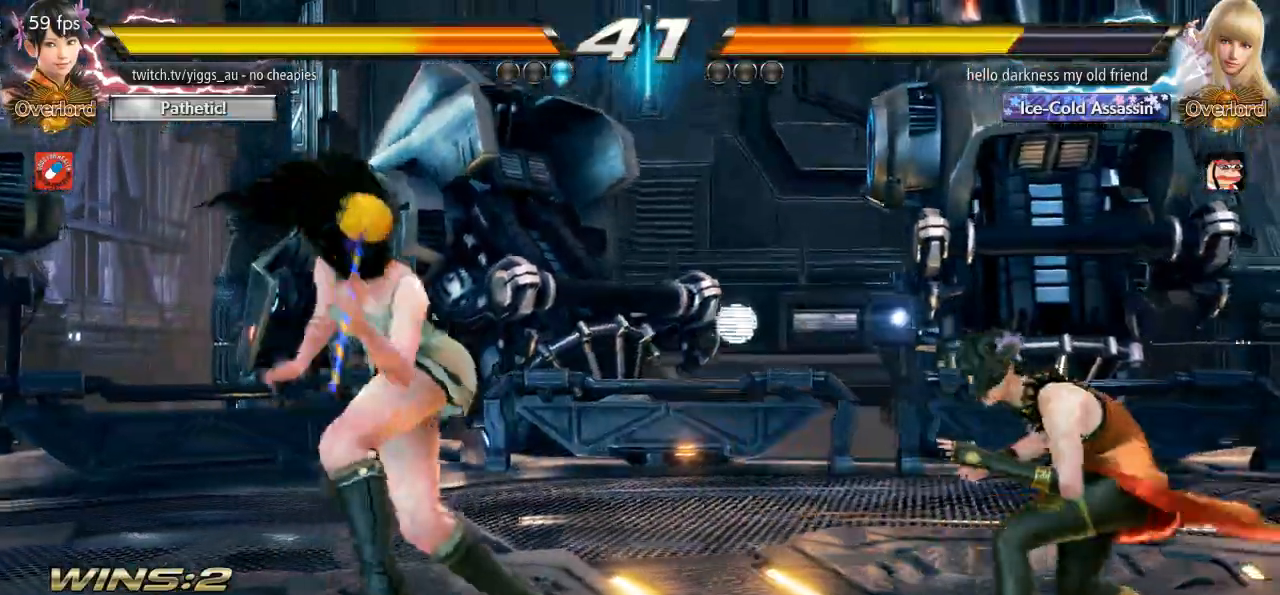
{"dt_ms": 1000, "buttons": [], "left_stick": "center"}
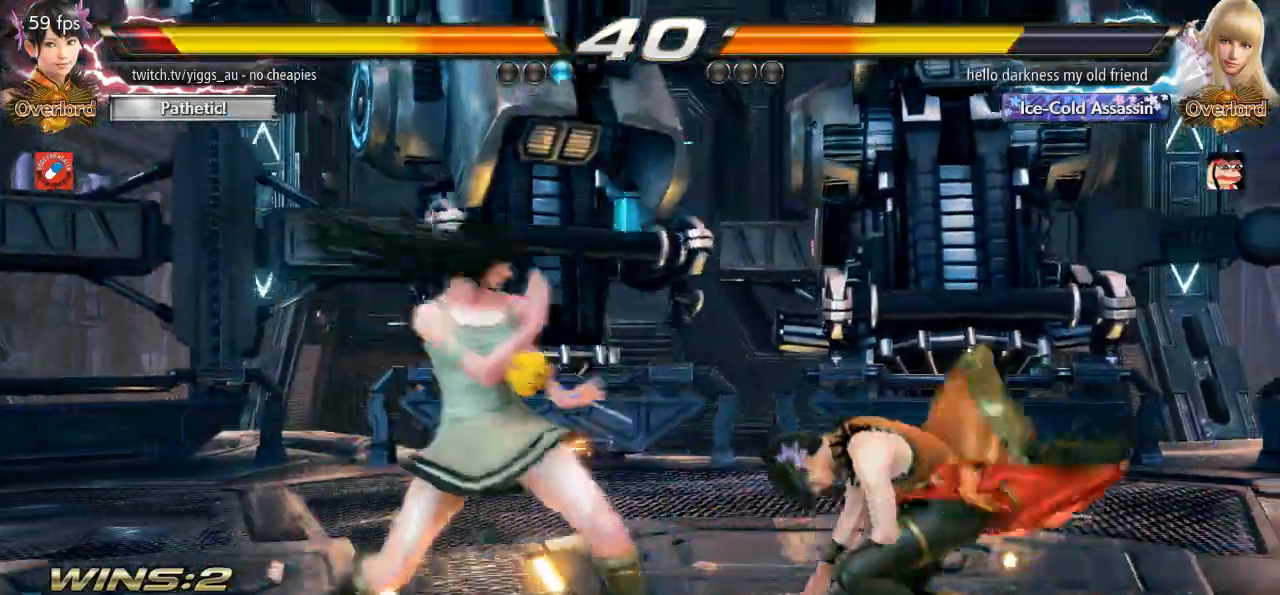
{"dt_ms": 500, "buttons": [], "left_stick": "right", "events": [[67, "left_stick", "down-right"], [233, "left_stick", "center"], [333, "left_stick", "right"]]}
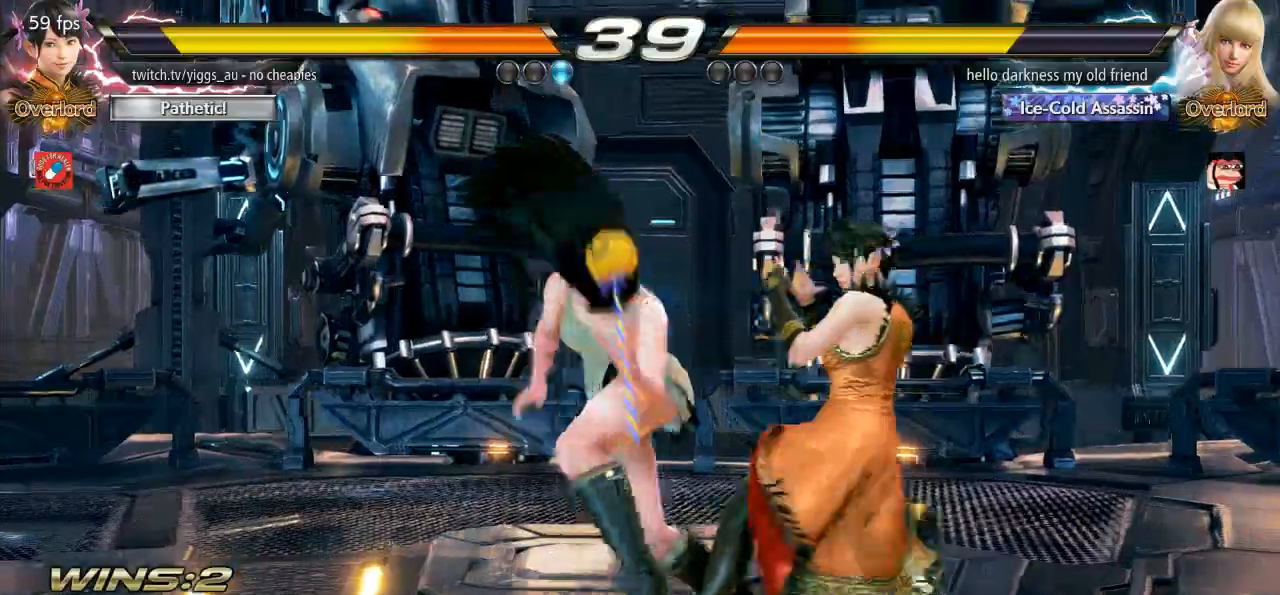
{"dt_ms": 500, "buttons": [], "left_stick": "center", "events": [[133, "left_stick", "down-right"], [300, "left_stick", "center"]]}
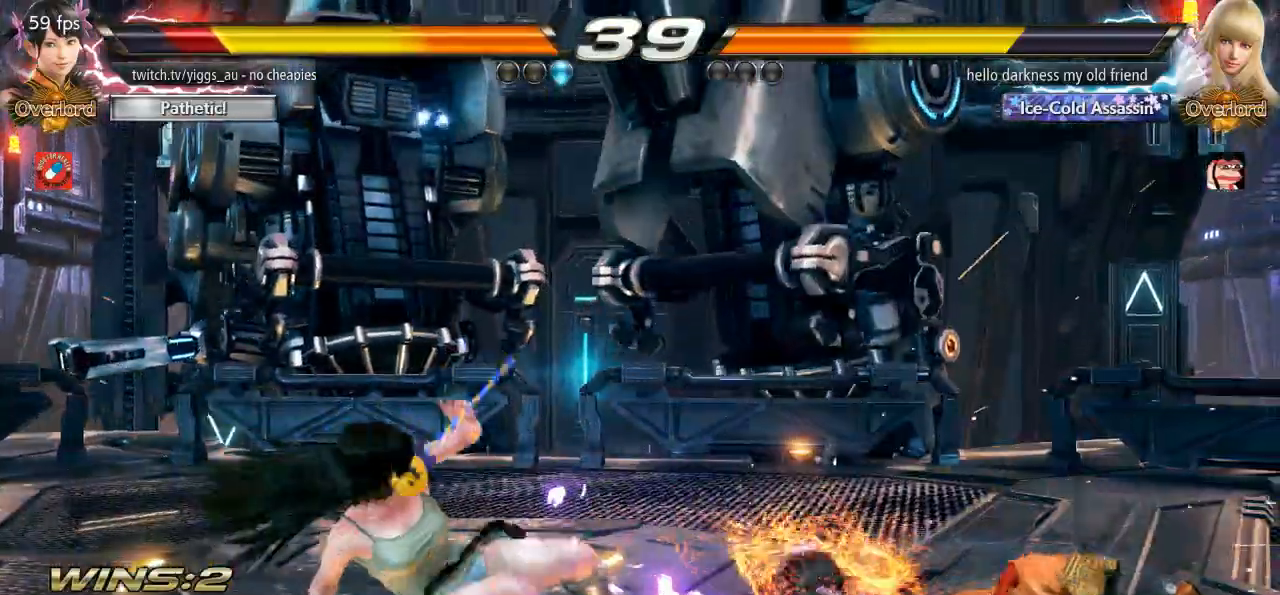
{"dt_ms": 500, "buttons": [], "left_stick": "center", "events": [[200, "left_stick", "up"], [433, "left_stick", "center"]]}
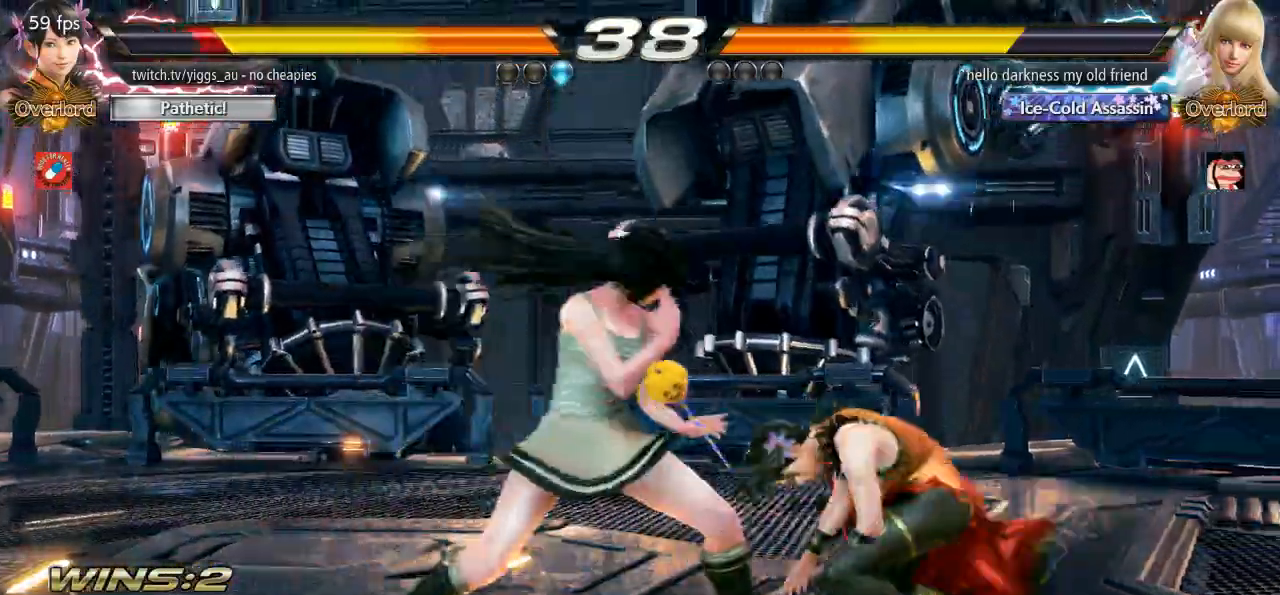
{"dt_ms": 500, "buttons": [], "left_stick": "center", "events": [[233, "left_stick", "up-left"], [267, "CROSS", "down"], [400, "CROSS", "up"], [433, "left_stick", "center"]]}
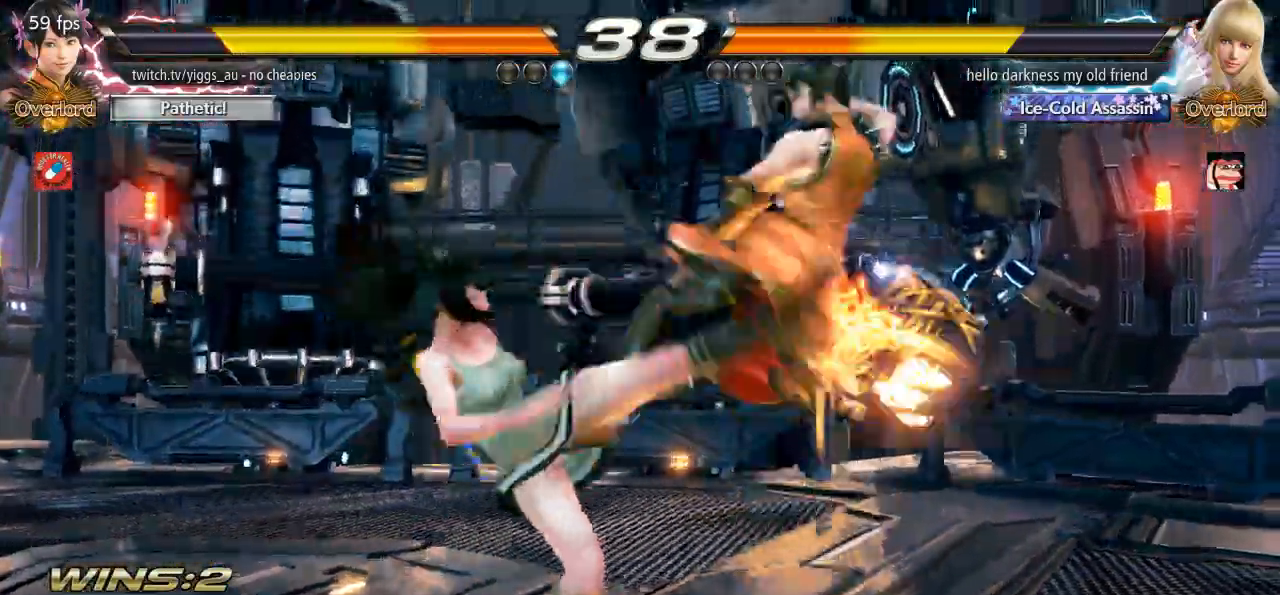
{"dt_ms": 500, "buttons": [], "left_stick": "center", "events": []}
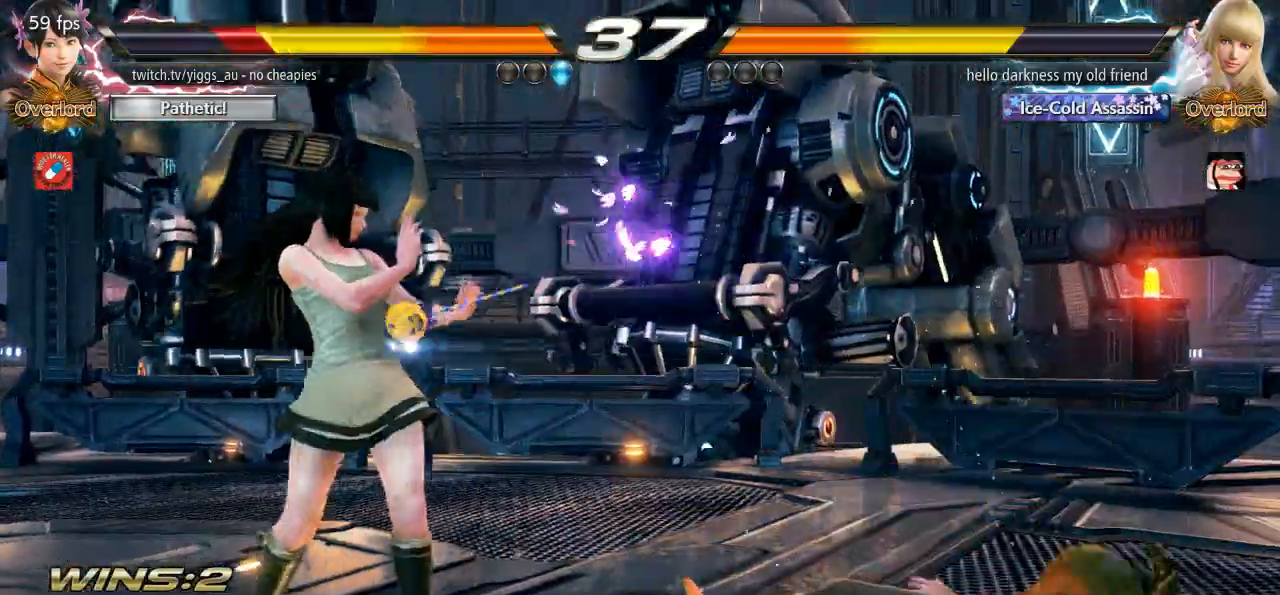
{"dt_ms": 500, "buttons": [], "left_stick": "center", "events": [[67, "CIRCLE", "down"], [67, "CROSS", "down"], [200, "CIRCLE", "up"], [200, "CROSS", "up"]]}
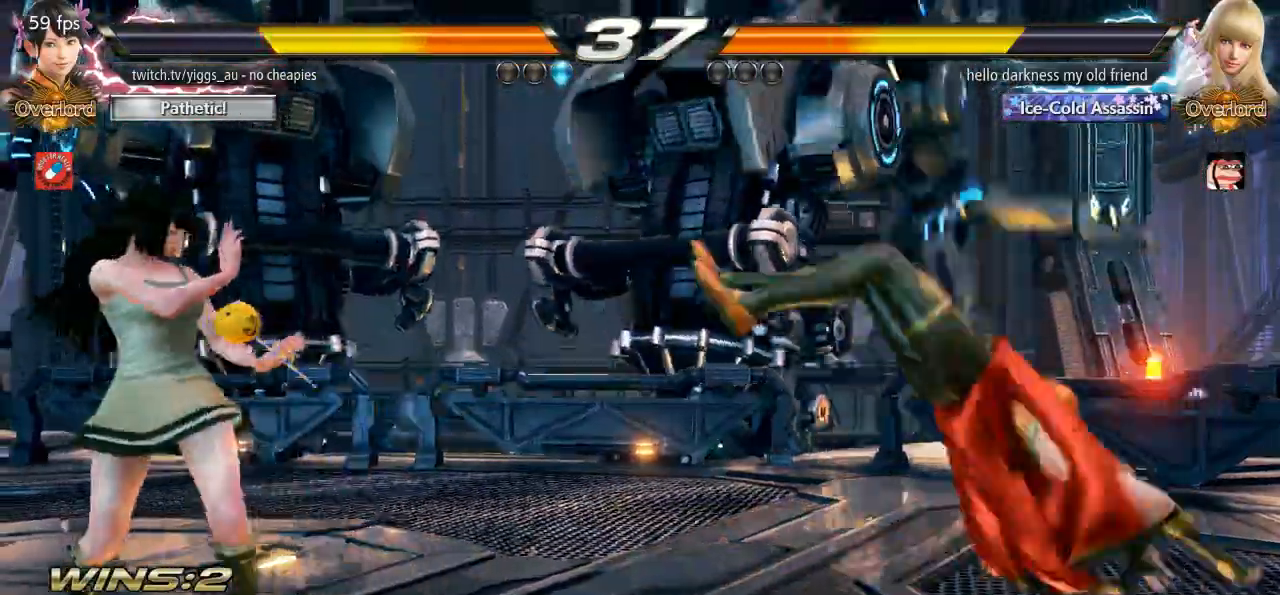
{"dt_ms": 500, "buttons": [], "left_stick": "right", "events": [[333, "left_stick", "right"]]}
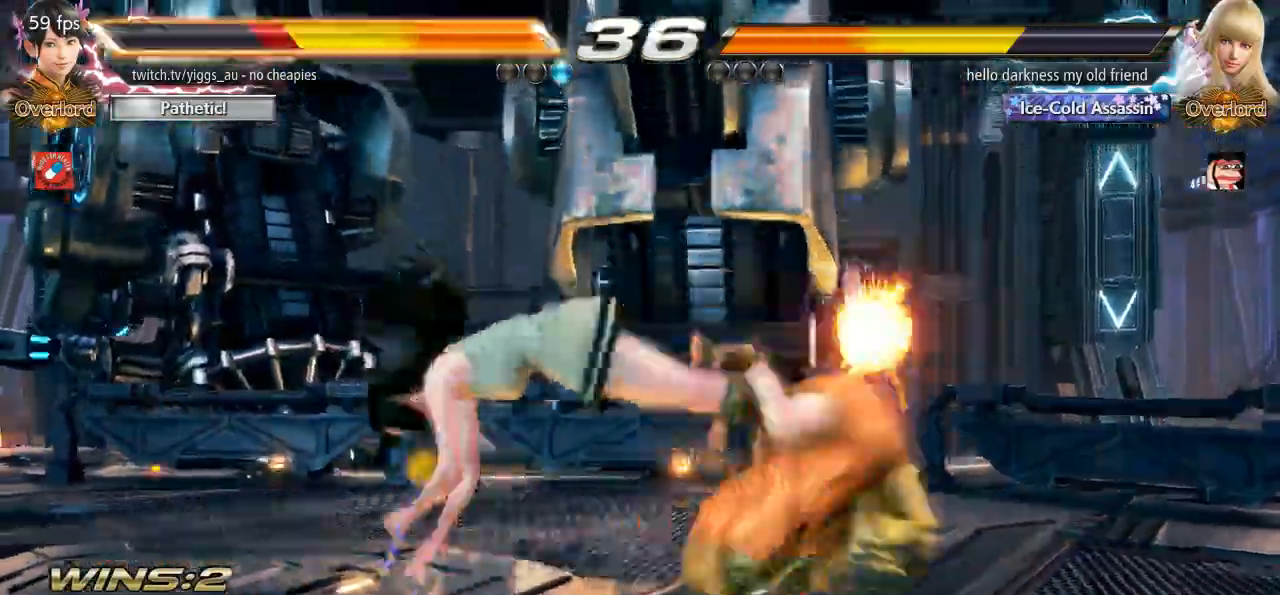
{"dt_ms": 500, "buttons": [], "left_stick": "center", "events": [[267, "left_stick", "center"]]}
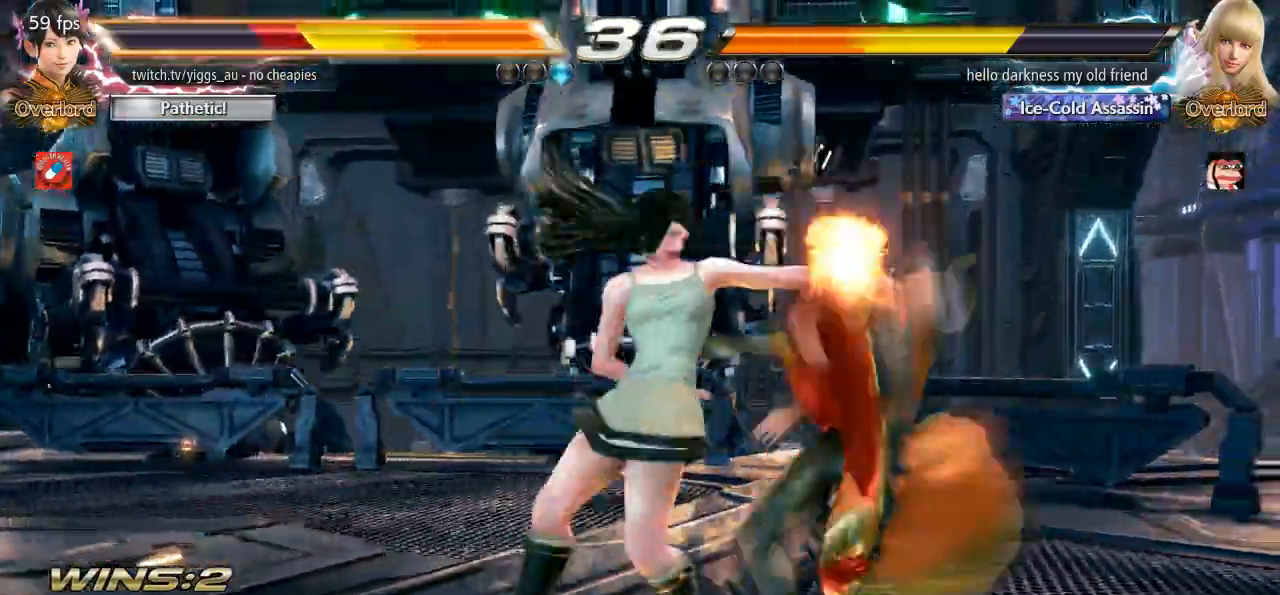
{"dt_ms": 500, "buttons": [], "left_stick": "center", "events": []}
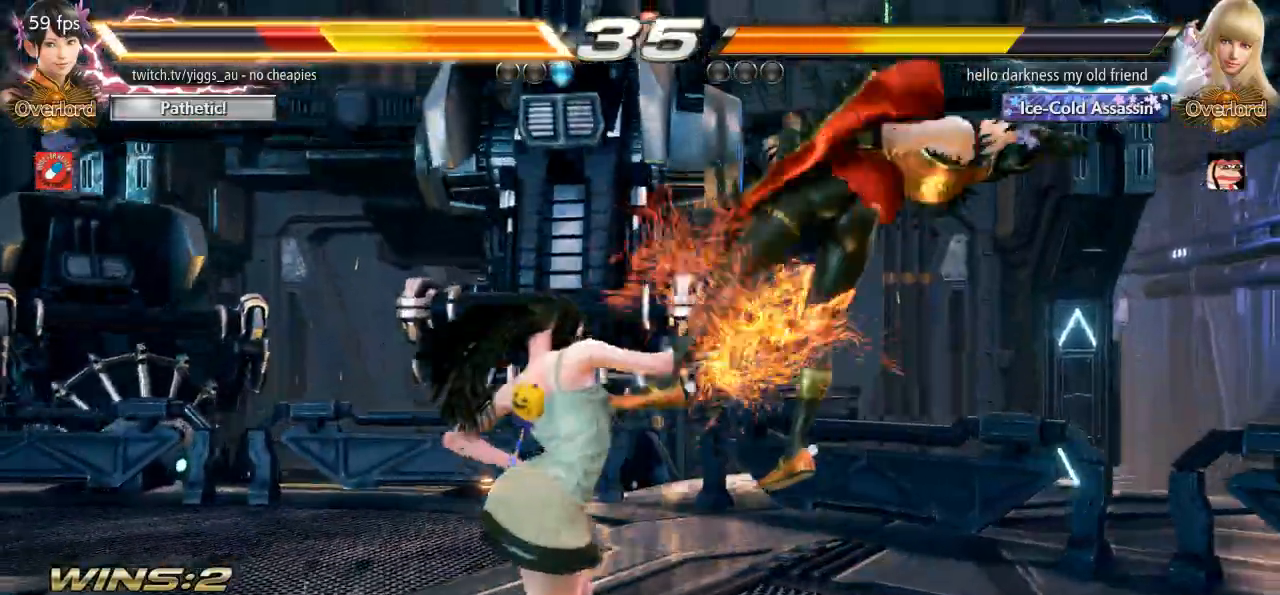
{"dt_ms": 500, "buttons": [], "left_stick": "center", "events": []}
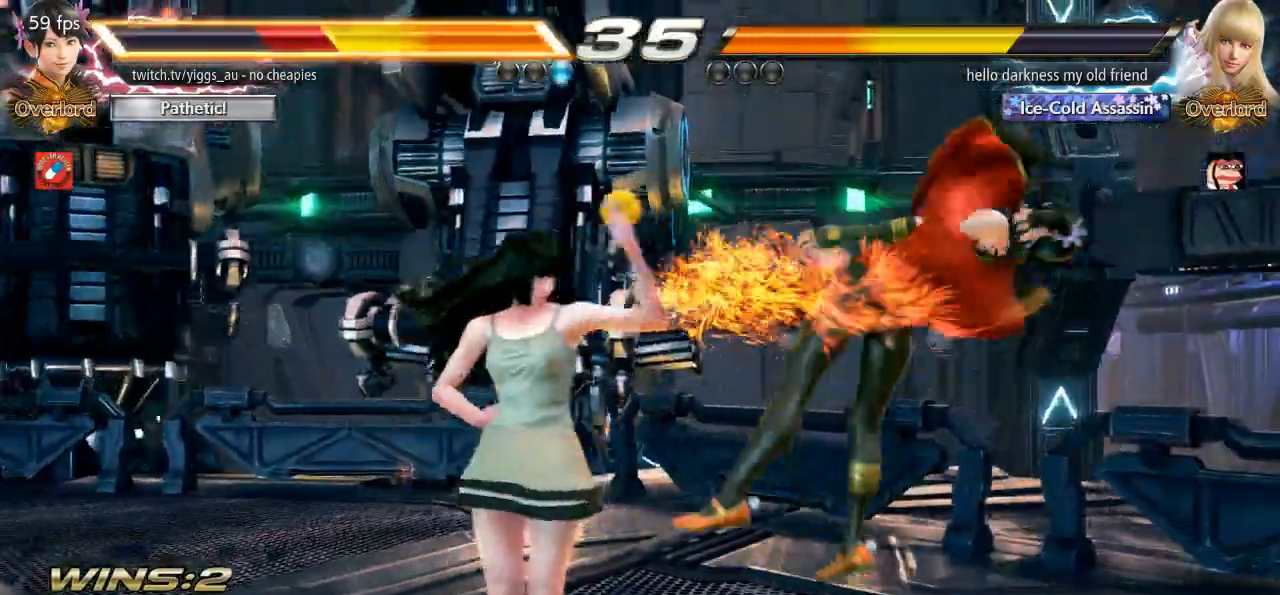
{"dt_ms": 500, "buttons": [], "left_stick": "center", "events": []}
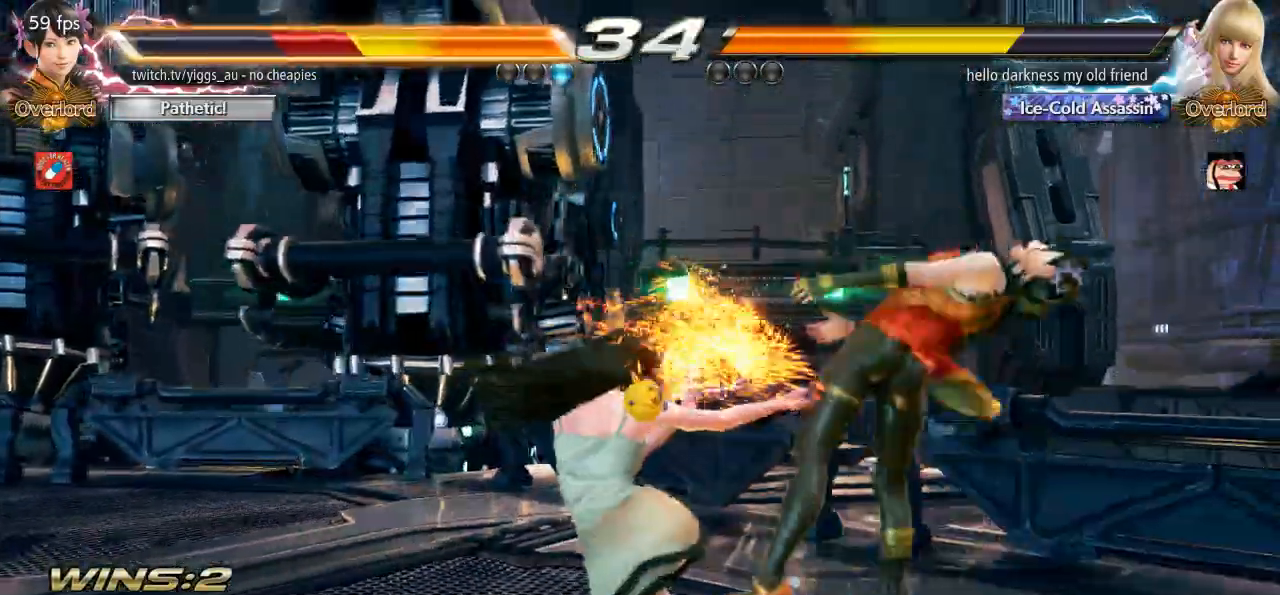
{"dt_ms": 500, "buttons": [], "left_stick": "center", "events": []}
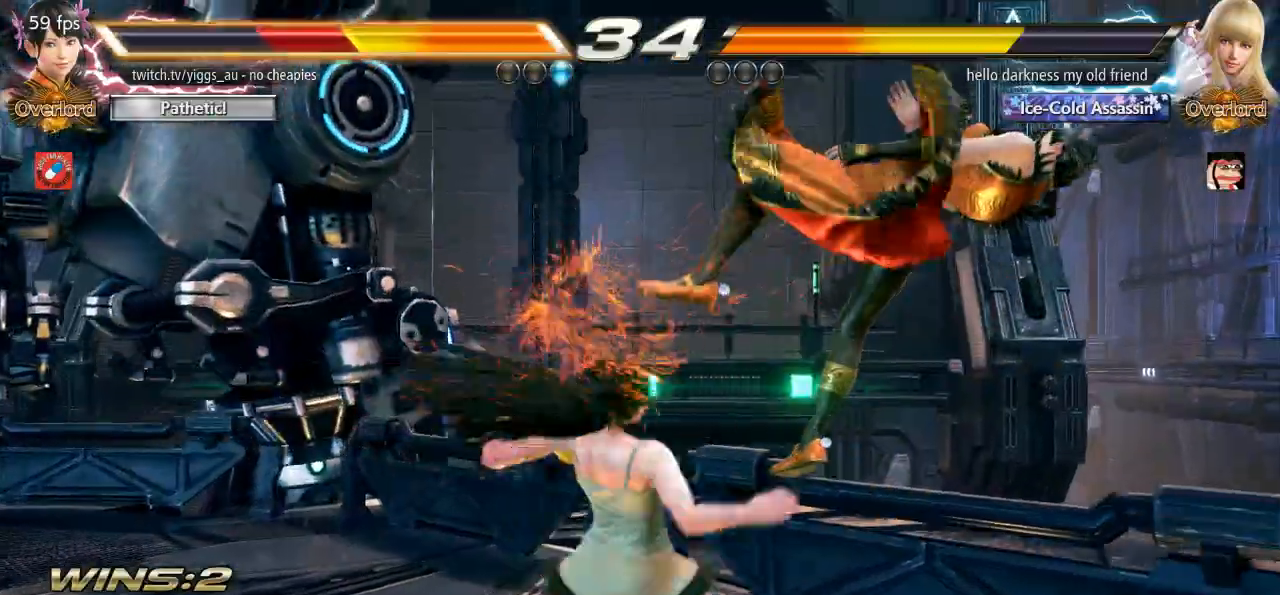
{"dt_ms": 500, "buttons": ["CROSS", "SQUARE", "TRIANGLE"], "left_stick": "center", "events": [[67, "TRIANGLE", "down"], [200, "SQUARE", "down"], [233, "TRIANGLE", "up"], [333, "CROSS", "down"], [367, "TRIANGLE", "down"], [433, "SQUARE", "up"], [500, "SQUARE", "down"]]}
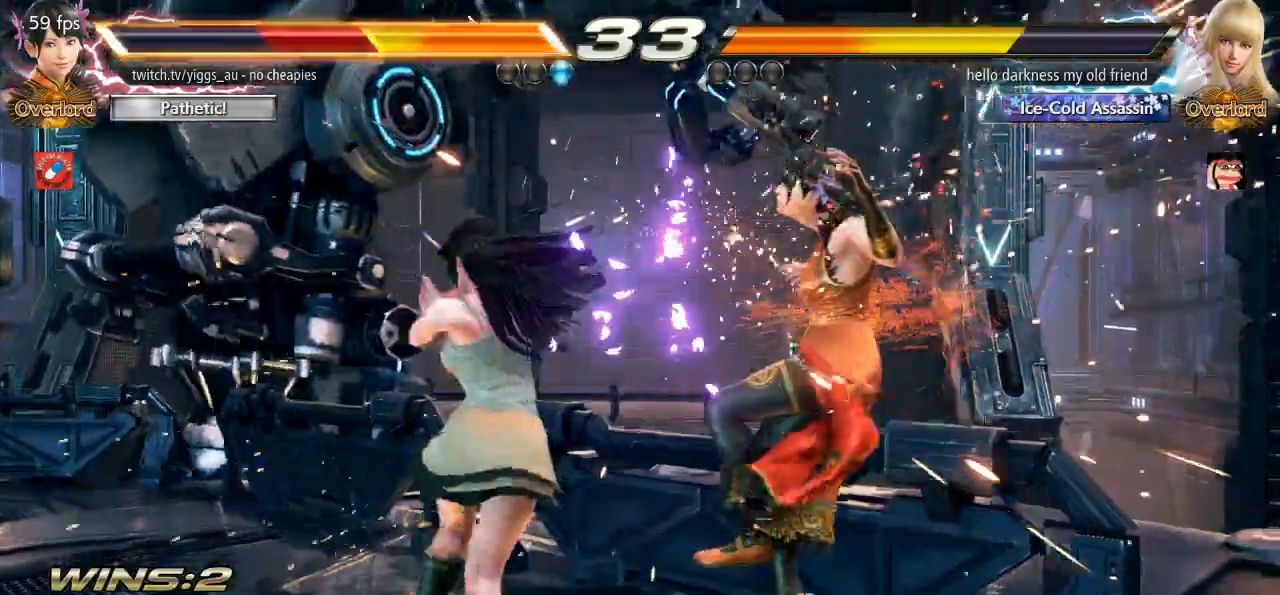
{"dt_ms": 500, "buttons": ["CROSS", "TRIANGLE"], "left_stick": "center", "events": [[33, "TRIANGLE", "up"], [167, "TRIANGLE", "down"], [200, "SQUARE", "up"], [333, "SQUARE", "down"], [333, "TRIANGLE", "up"], [433, "TRIANGLE", "down"], [500, "SQUARE", "up"]]}
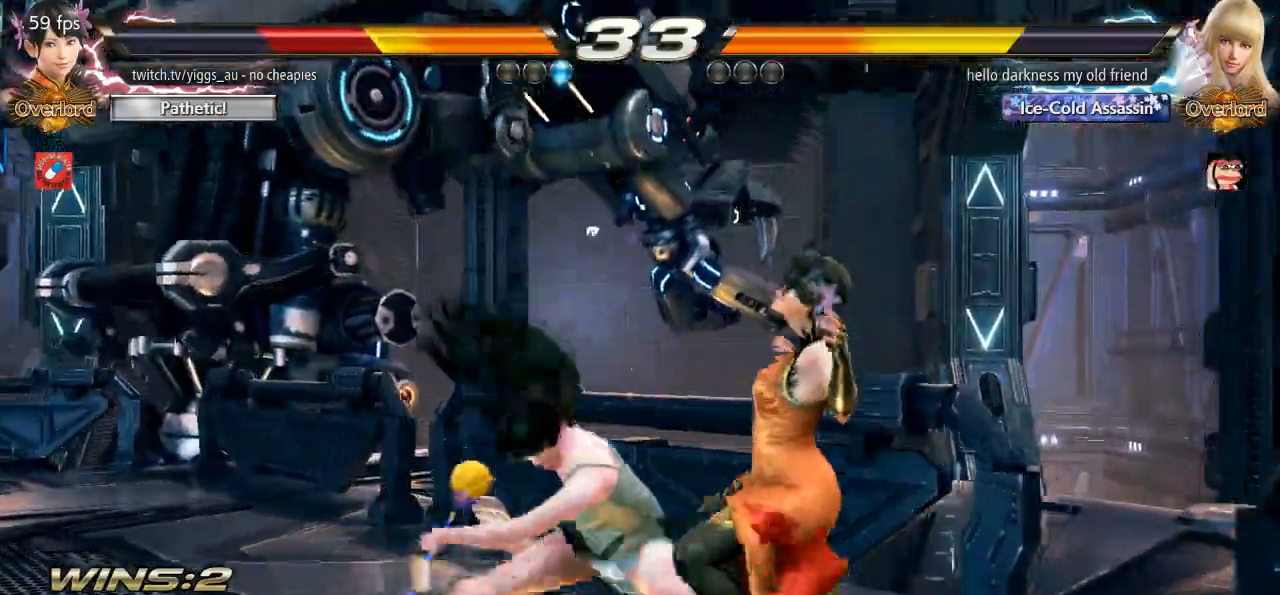
{"dt_ms": 500, "buttons": ["CROSS", "TRIANGLE"], "left_stick": "center", "events": [[67, "SQUARE", "down"], [100, "TRIANGLE", "up"], [200, "TRIANGLE", "down"], [233, "SQUARE", "up"], [333, "SQUARE", "down"], [367, "TRIANGLE", "up"], [433, "TRIANGLE", "down"], [467, "SQUARE", "up"]]}
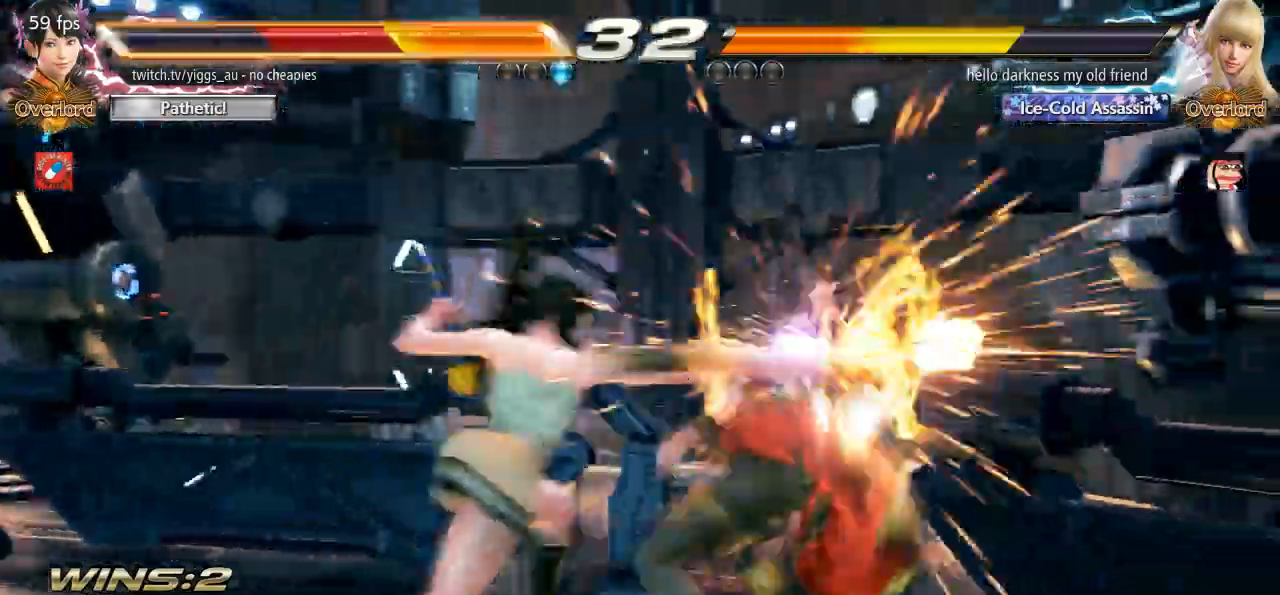
{"dt_ms": 500, "buttons": ["SQUARE"], "left_stick": "center", "events": [[33, "SQUARE", "down"], [67, "TRIANGLE", "up"], [167, "SQUARE", "up"], [300, "CROSS", "up"], [433, "TRIANGLE", "down"], [500, "SQUARE", "down"], [500, "TRIANGLE", "up"]]}
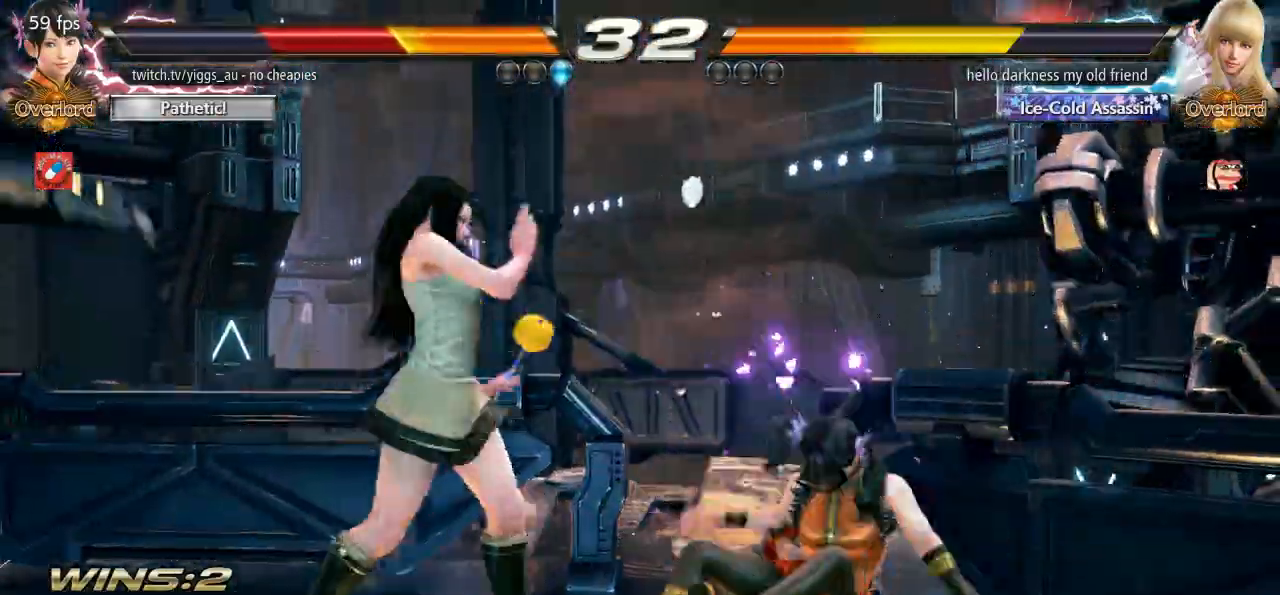
{"dt_ms": 500, "buttons": [], "left_stick": "right", "events": [[100, "CROSS", "down"], [100, "TRIANGLE", "down"], [133, "SQUARE", "up"], [200, "TRIANGLE", "up"], [267, "CROSS", "up"], [467, "left_stick", "right"]]}
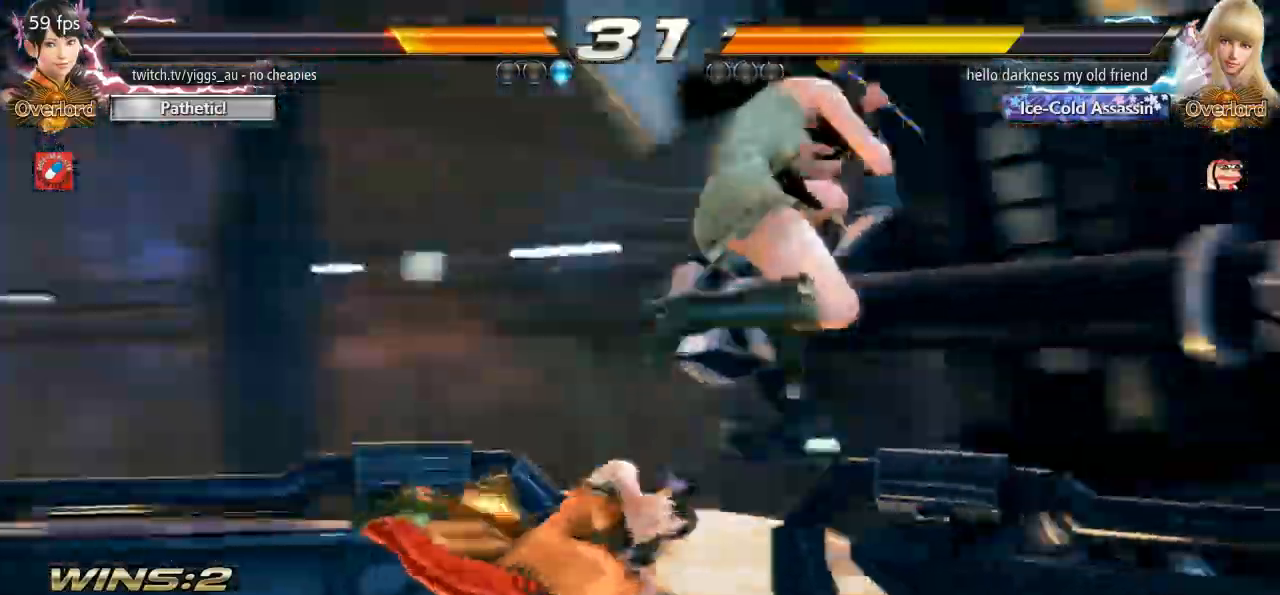
{"dt_ms": 500, "buttons": [], "left_stick": "down-left", "events": [[67, "left_stick", "center"], [167, "left_stick", "right"], [267, "left_stick", "left"], [400, "left_stick", "down-left"]]}